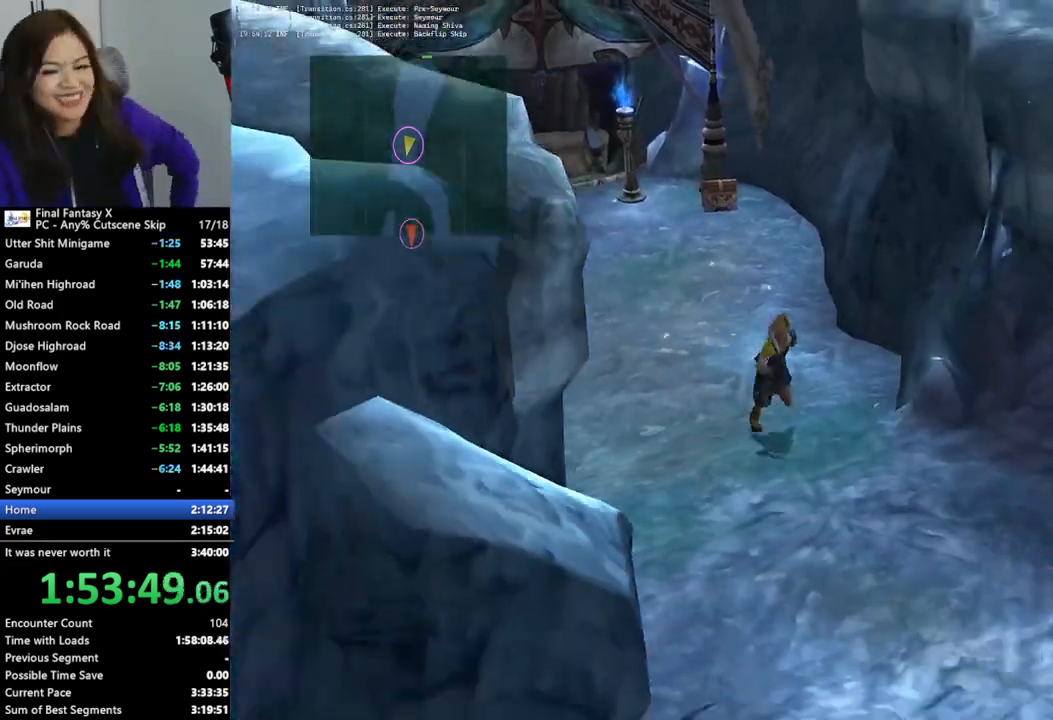
Gameplay with a controller (PlayStation layout); each line is a JSON object with the inputs held at the frame after it. "events" lists button and stick changes between this image and that frame as [ms after this image, input, new state], when the widget could be followed in between. Not read: L3 R3.
{"buttons": [], "left_stick": "down-right", "right_stick": "center", "events": [[400, "left_stick", "down-right"]]}
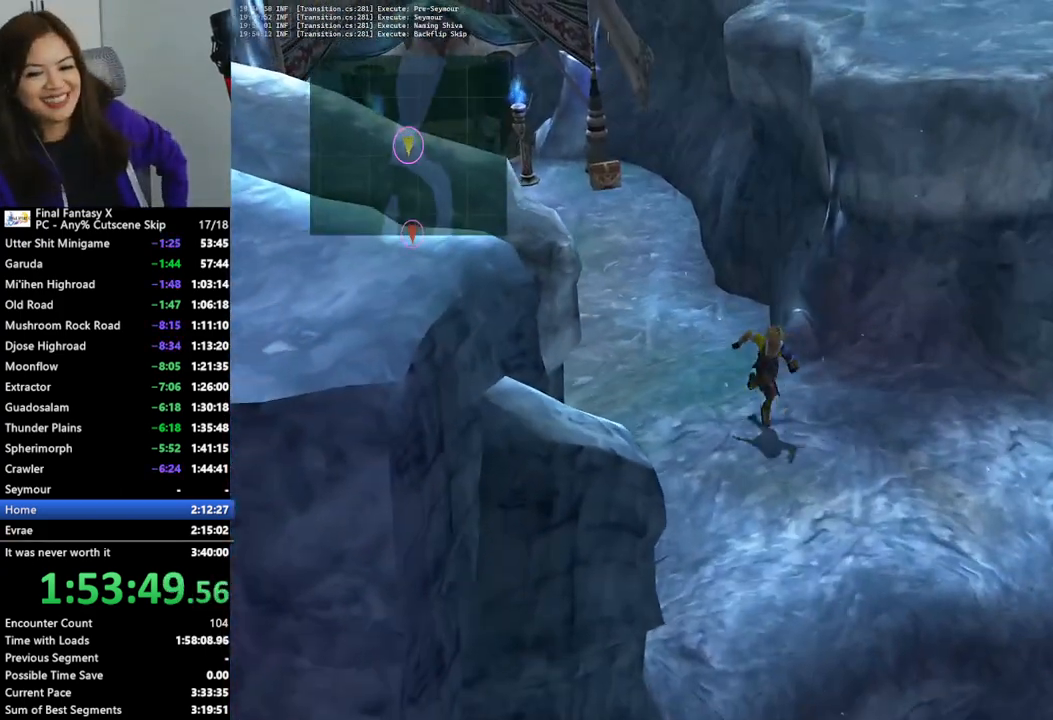
{"buttons": [], "left_stick": "right", "right_stick": "center", "events": [[67, "left_stick", "right"]]}
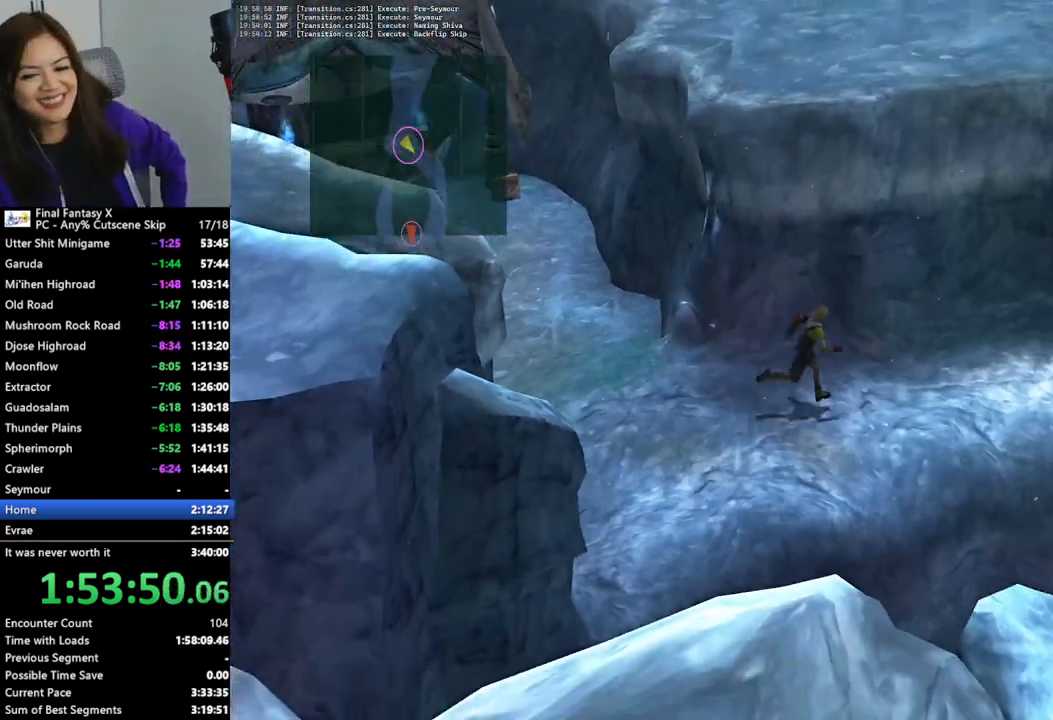
{"buttons": [], "left_stick": "right", "right_stick": "center", "events": []}
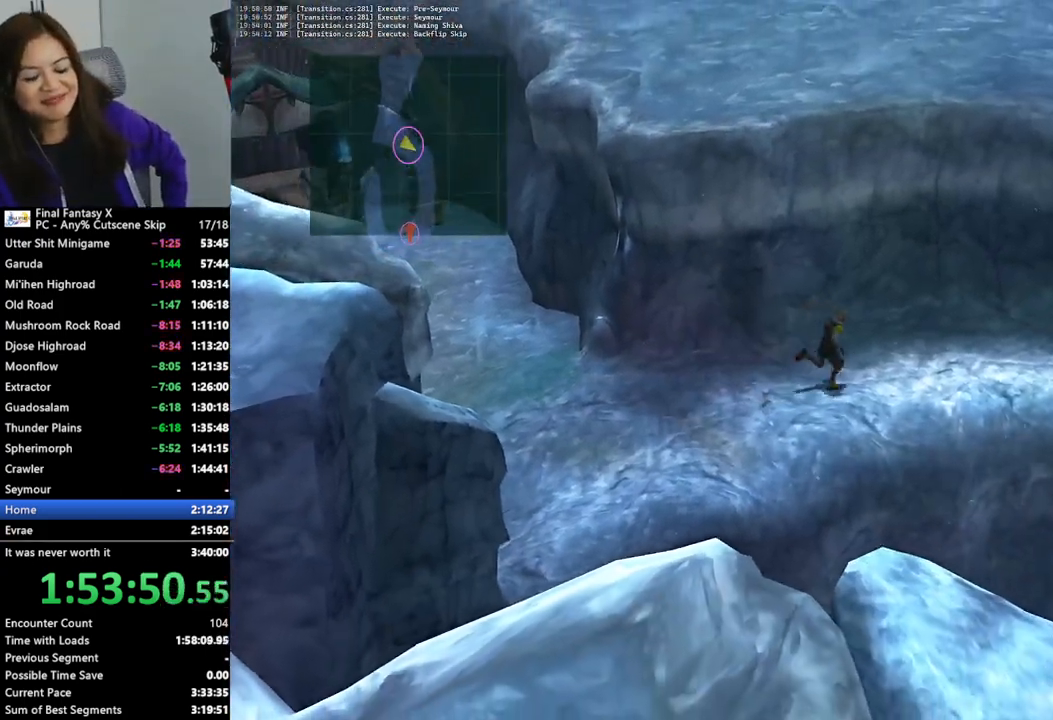
{"buttons": [], "left_stick": "right", "right_stick": "center", "events": []}
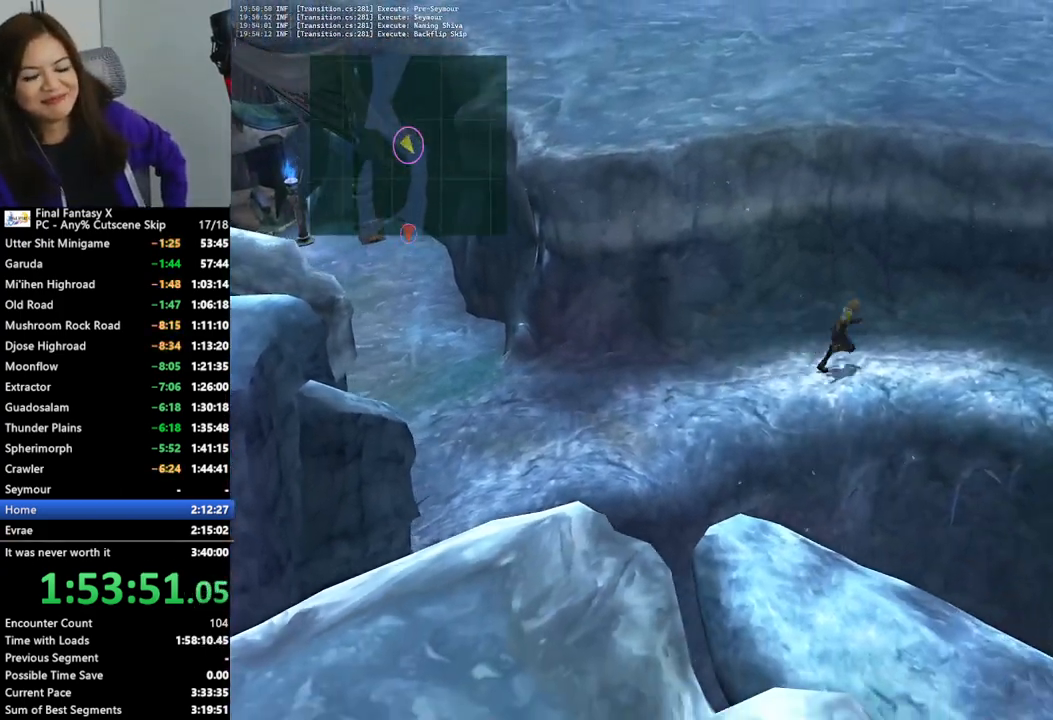
{"buttons": [], "left_stick": "down-right", "right_stick": "center", "events": [[500, "left_stick", "down-right"]]}
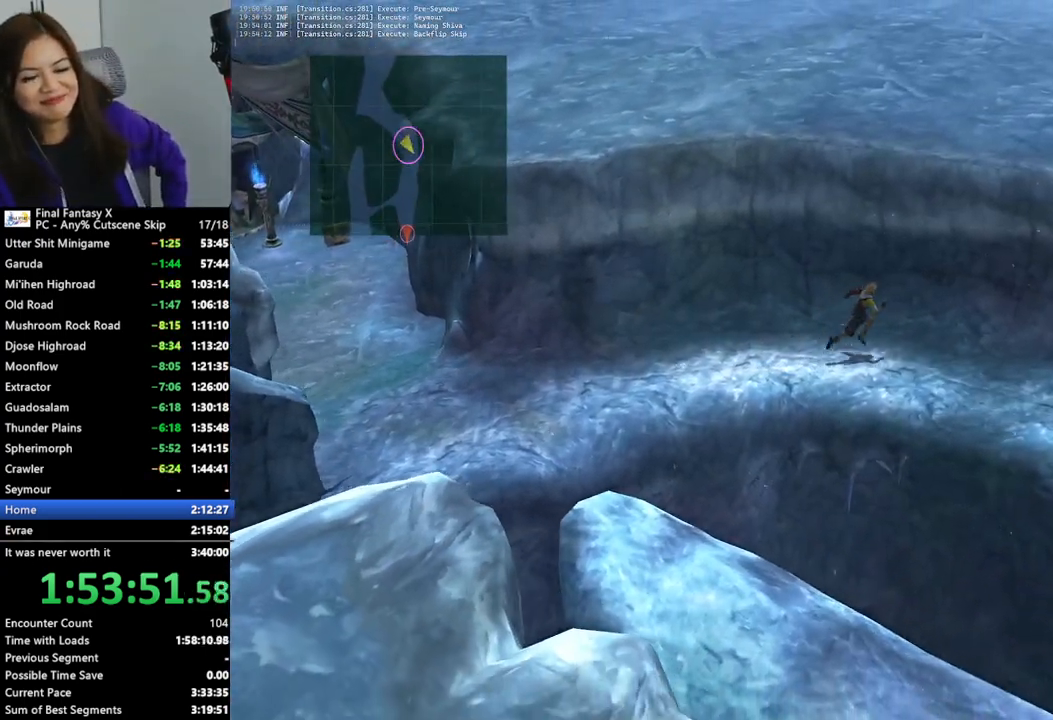
{"buttons": [], "left_stick": "down-right", "right_stick": "center", "events": []}
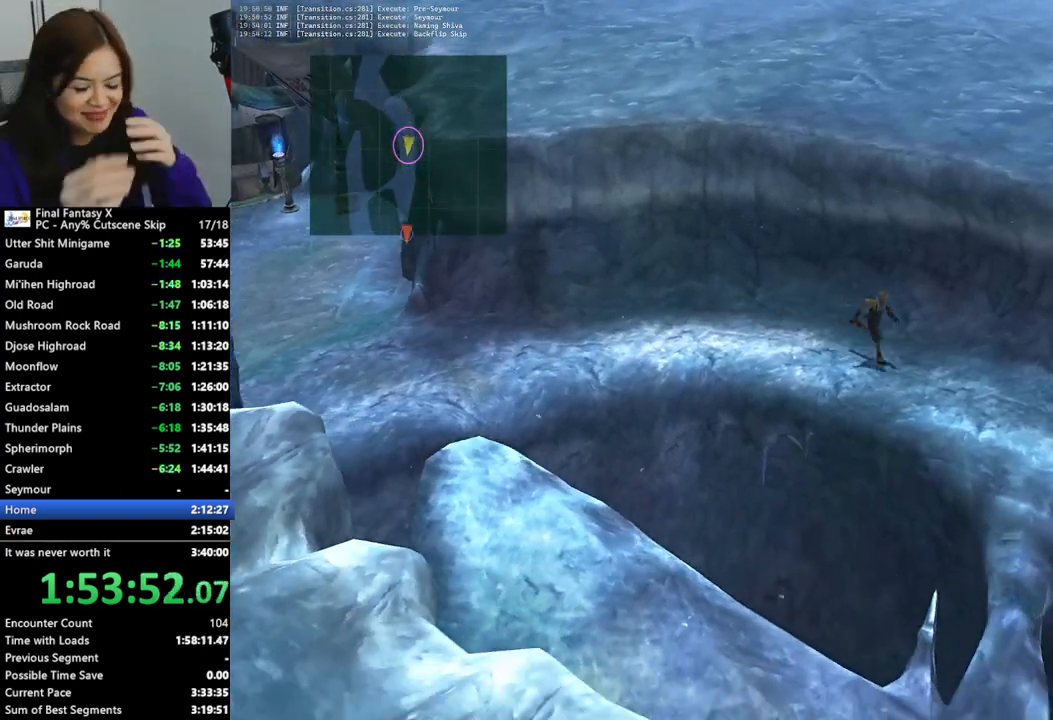
{"buttons": [], "left_stick": "down-right", "right_stick": "center", "events": []}
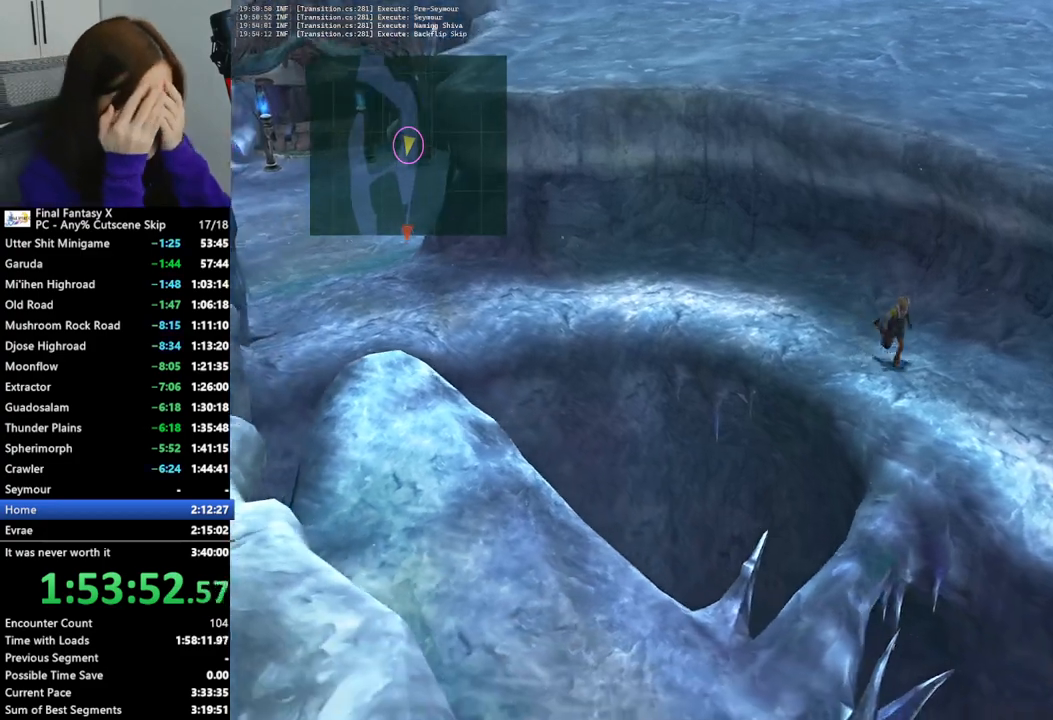
{"buttons": [], "left_stick": "down", "right_stick": "center", "events": [[100, "left_stick", "down"]]}
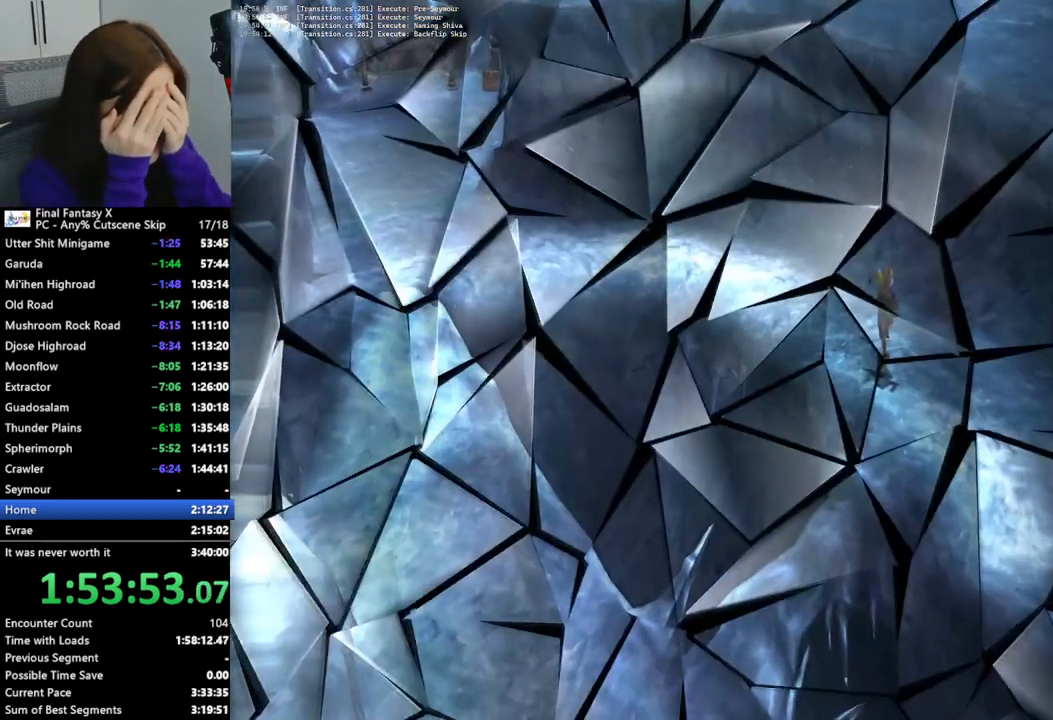
{"buttons": [], "left_stick": "center", "right_stick": "center", "events": [[467, "left_stick", "center"]]}
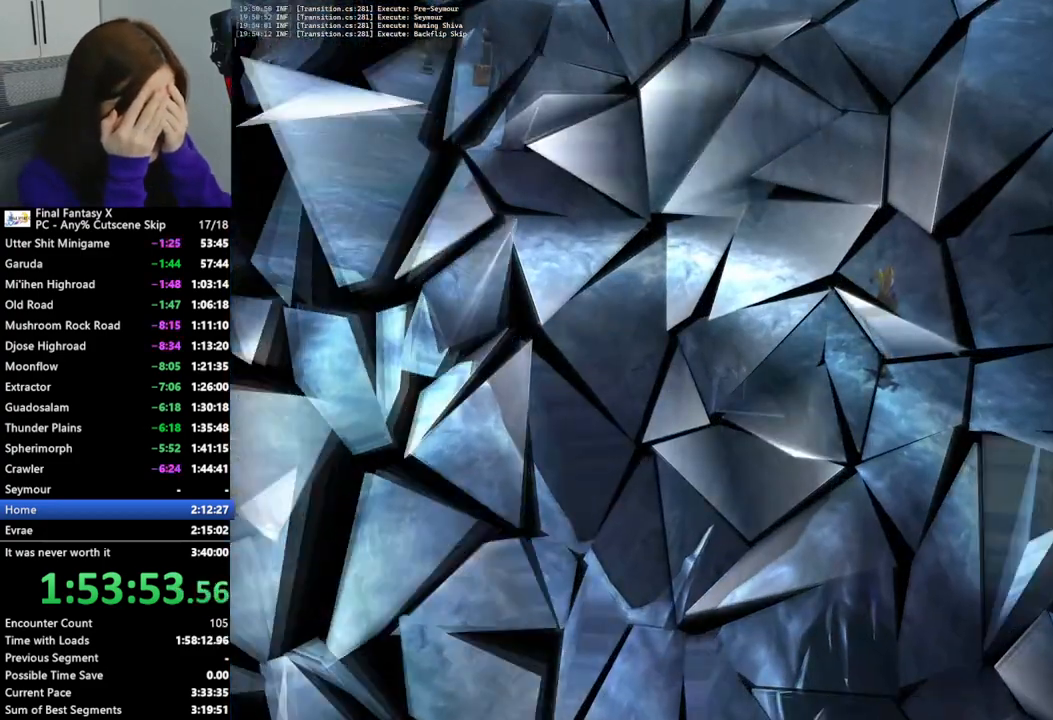
{"buttons": [], "left_stick": "center", "right_stick": "center", "events": []}
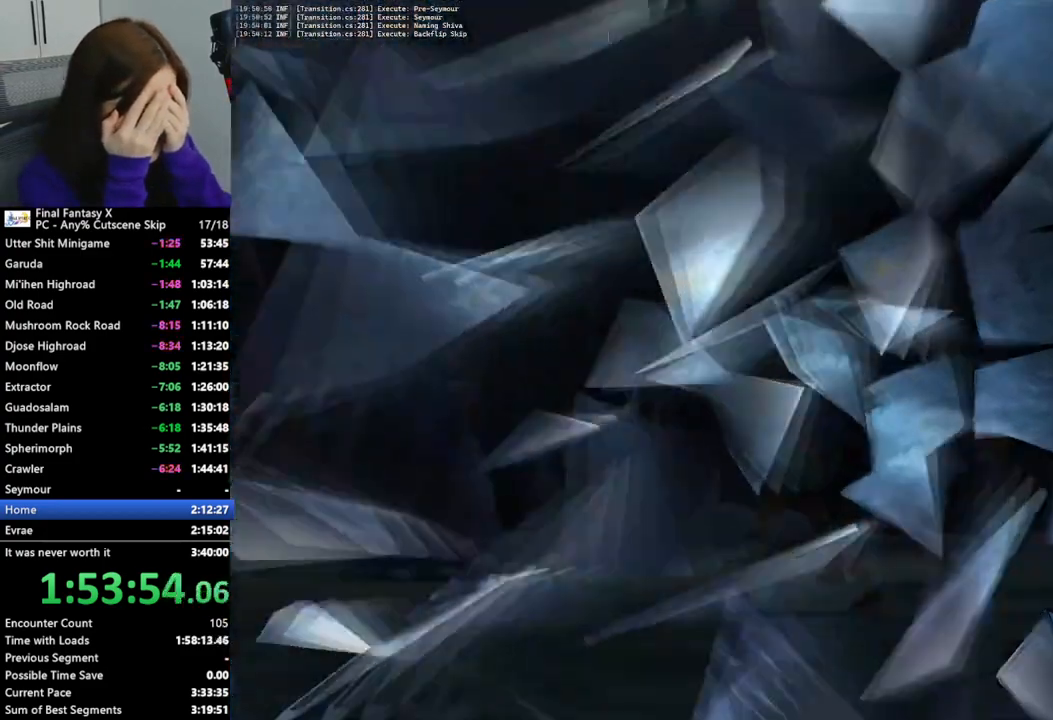
{"buttons": [], "left_stick": "center", "right_stick": "center", "events": []}
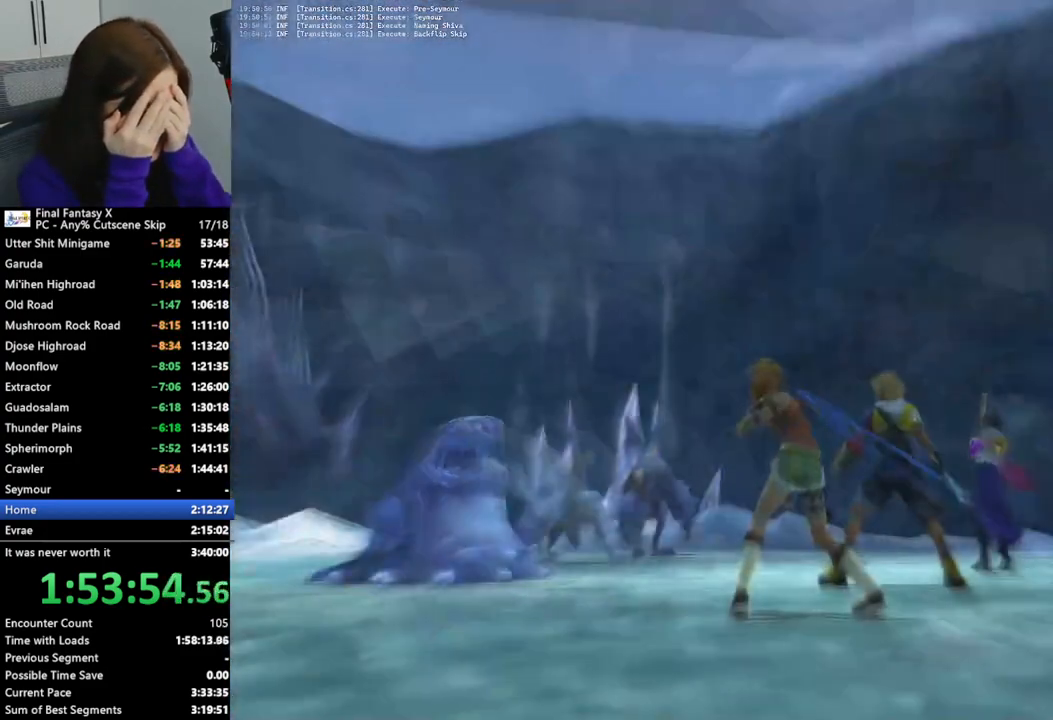
{"buttons": [], "left_stick": "center", "right_stick": "center", "events": []}
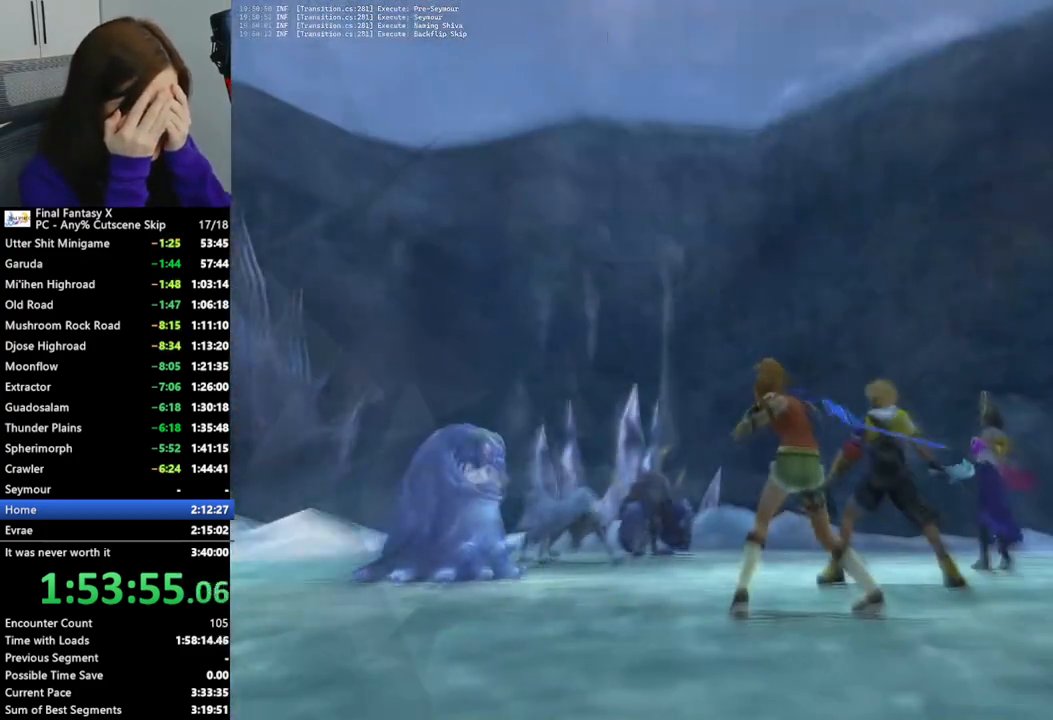
{"buttons": [], "left_stick": "center", "right_stick": "center", "events": []}
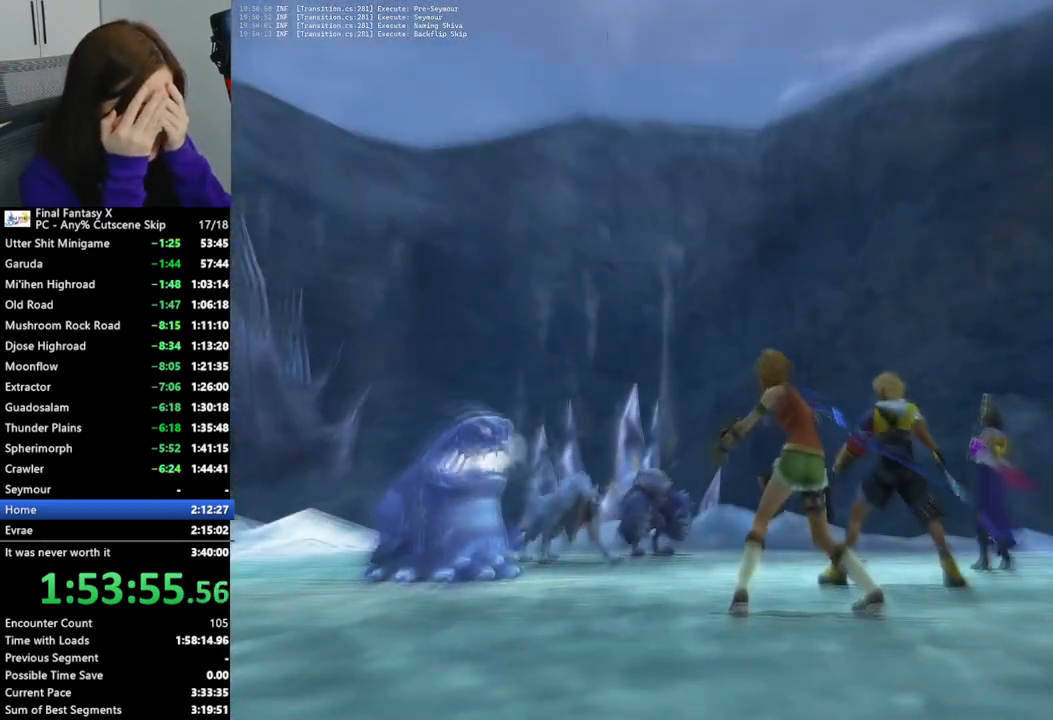
{"buttons": [], "left_stick": "center", "right_stick": "center", "events": []}
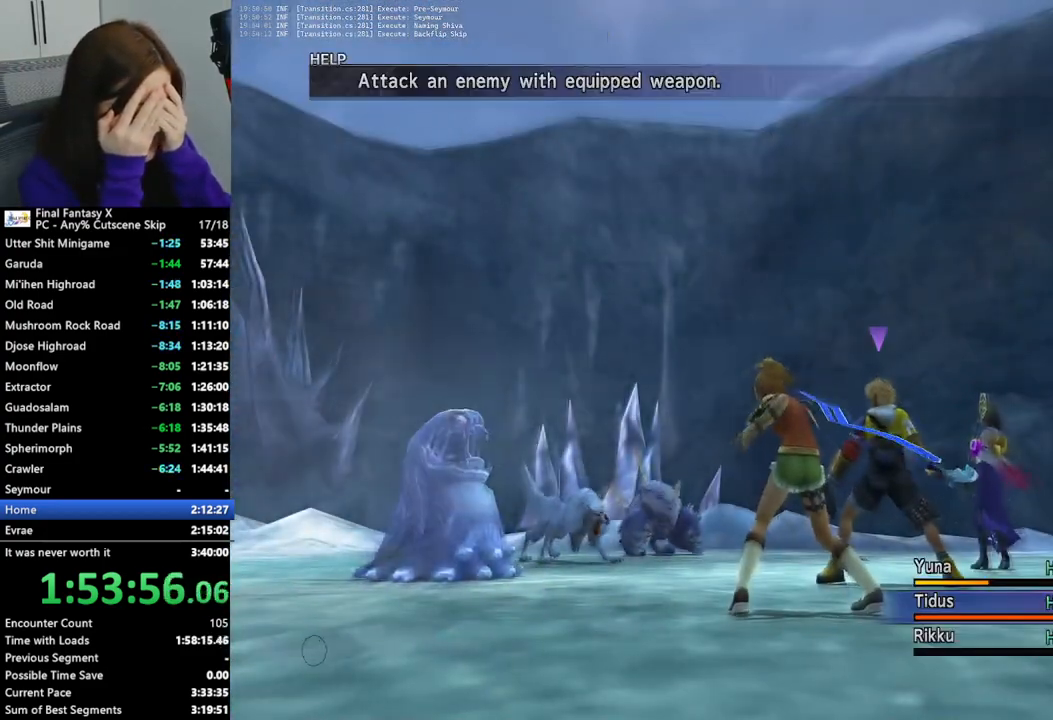
{"buttons": [], "left_stick": "center", "right_stick": "center", "events": []}
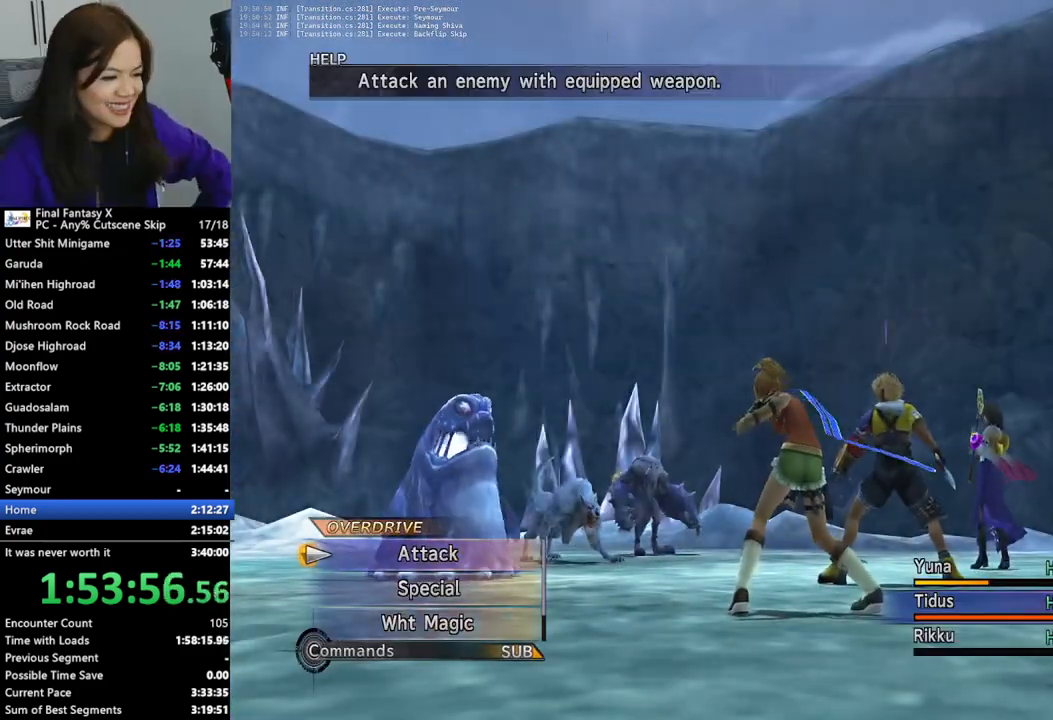
{"buttons": [], "left_stick": "center", "right_stick": "center", "events": []}
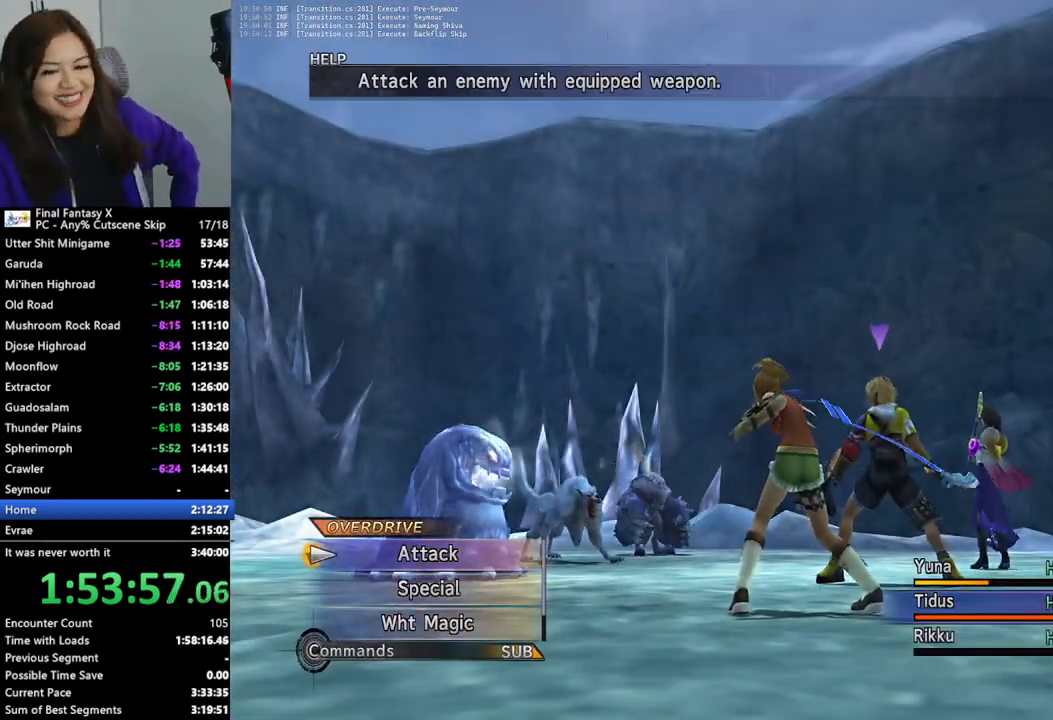
{"buttons": [], "left_stick": "center", "right_stick": "center", "events": []}
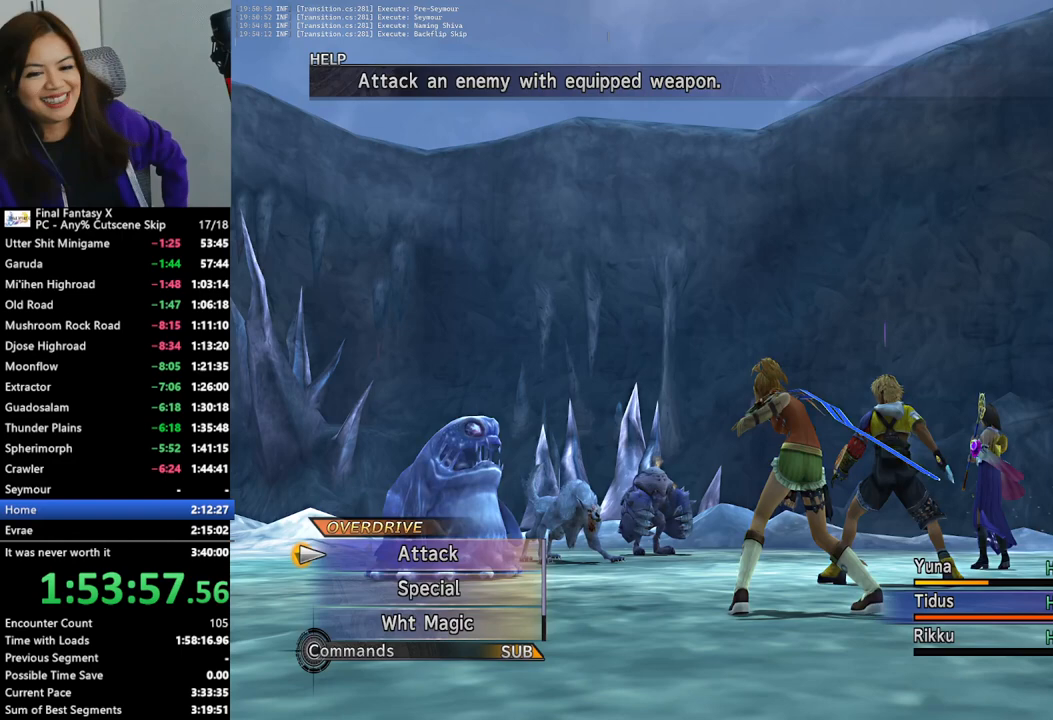
{"buttons": ["CROSS"], "left_stick": "center", "right_stick": "center", "events": [[467, "CROSS", "down"]]}
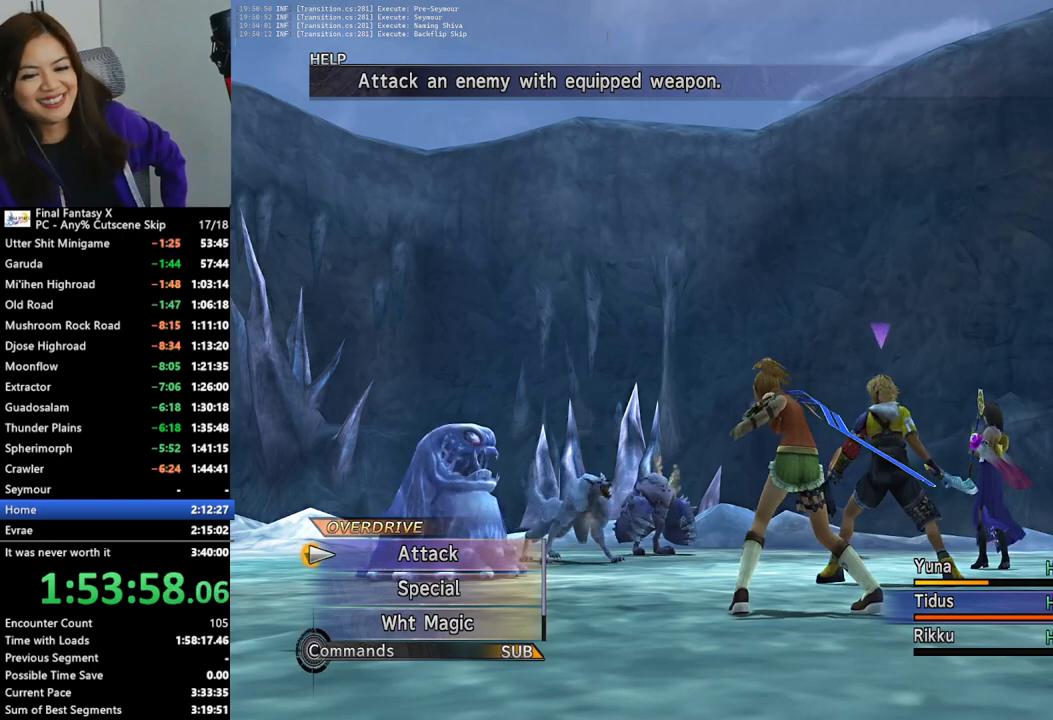
{"buttons": [], "left_stick": "center", "right_stick": "center", "events": [[67, "CROSS", "up"]]}
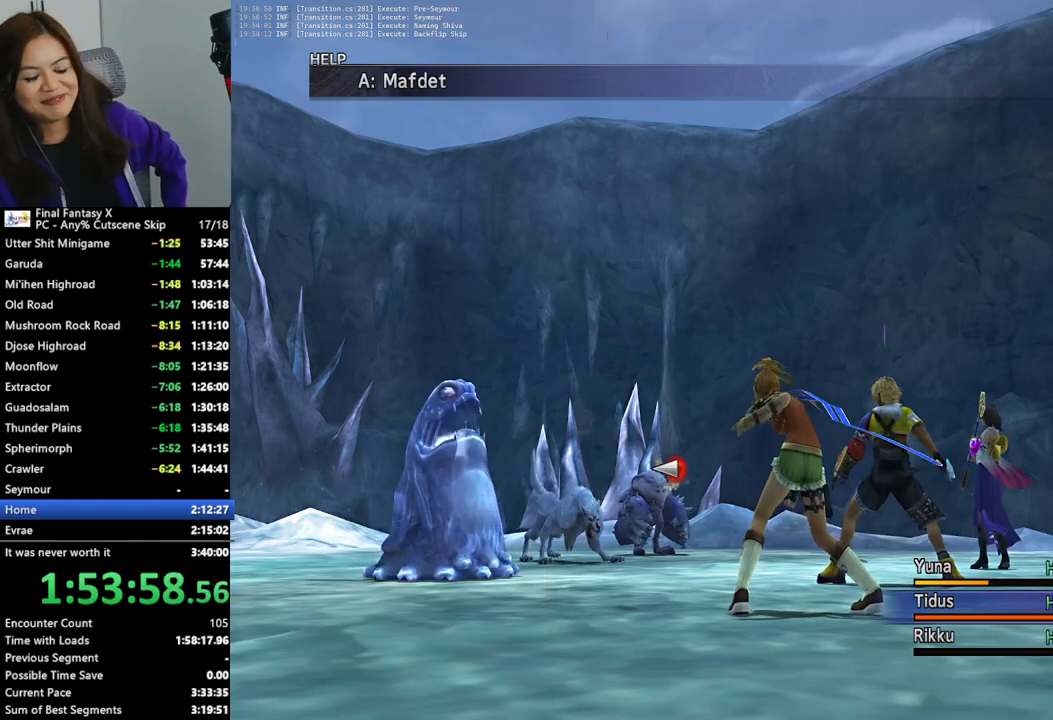
{"buttons": ["DPAD_LEFT"], "left_stick": "center", "right_stick": "center", "events": [[500, "DPAD_LEFT", "down"]]}
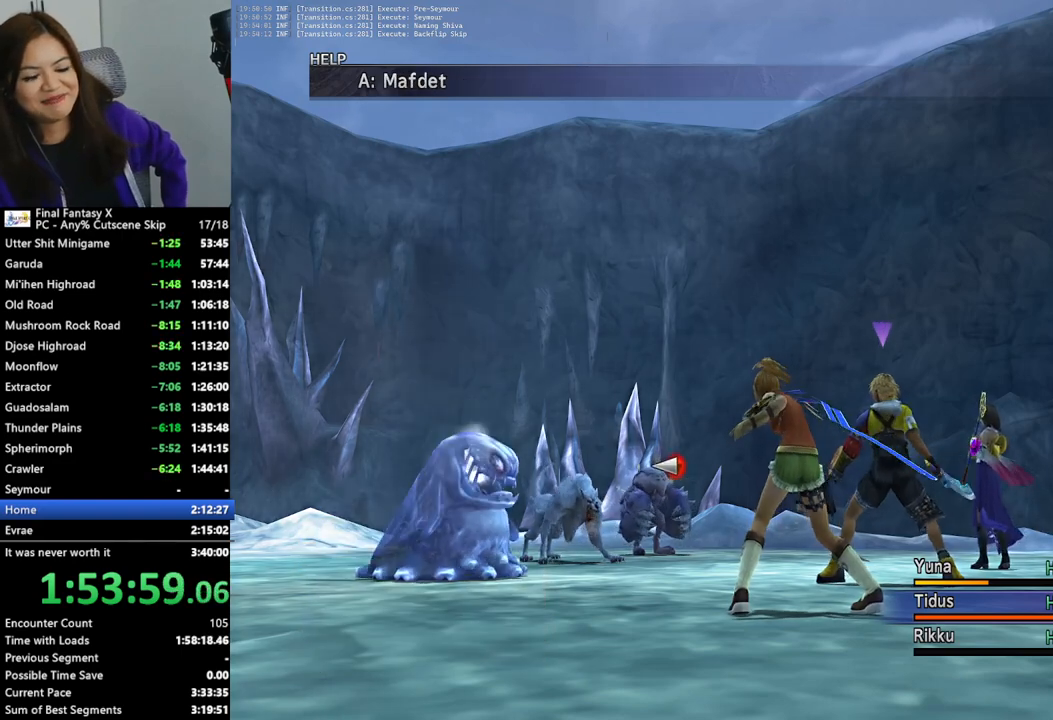
{"buttons": [], "left_stick": "center", "right_stick": "center", "events": [[100, "DPAD_LEFT", "up"], [167, "DPAD_LEFT", "down"], [233, "DPAD_LEFT", "up"]]}
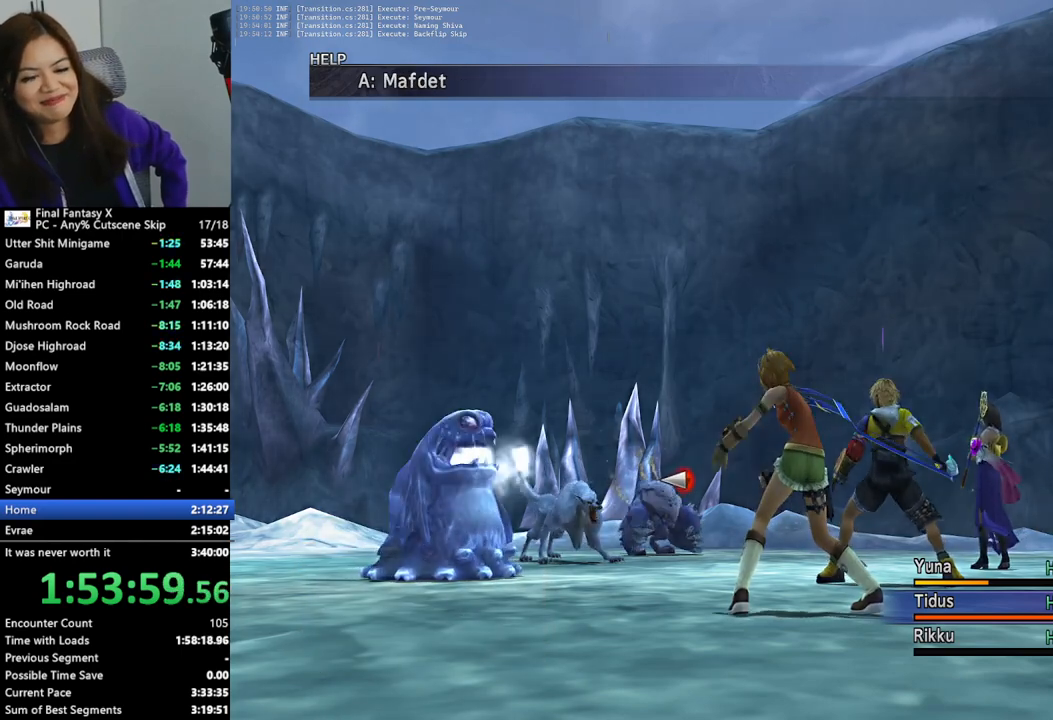
{"buttons": [], "left_stick": "center", "right_stick": "center", "events": [[233, "DPAD_DOWN", "down"], [267, "DPAD_DOWN", "up"]]}
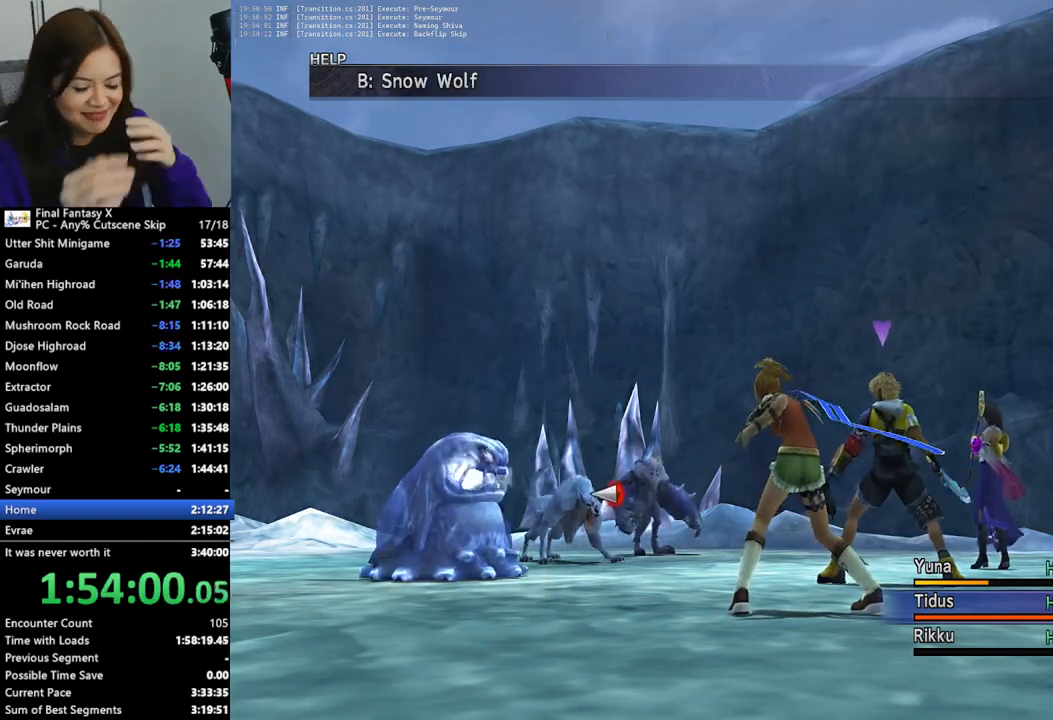
{"buttons": [], "left_stick": "center", "right_stick": "center", "events": [[67, "DPAD_DOWN", "down"], [167, "DPAD_DOWN", "up"]]}
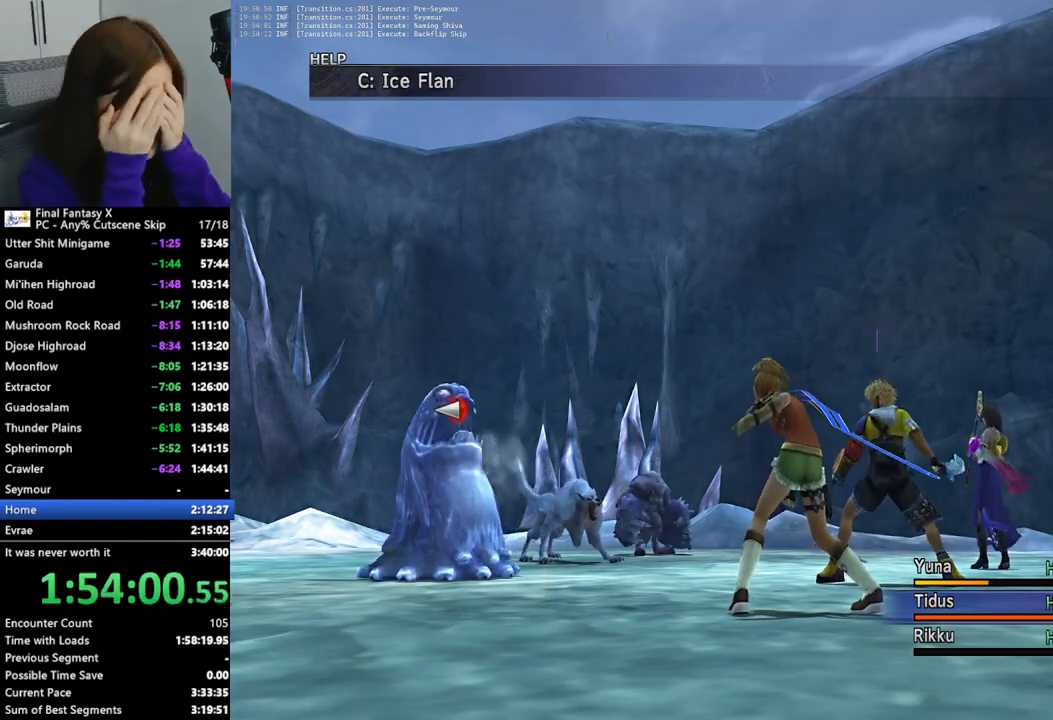
{"buttons": [], "left_stick": "center", "right_stick": "center", "events": [[67, "CROSS", "down"], [167, "CROSS", "up"], [267, "CROSS", "down"], [300, "CROSS", "up"]]}
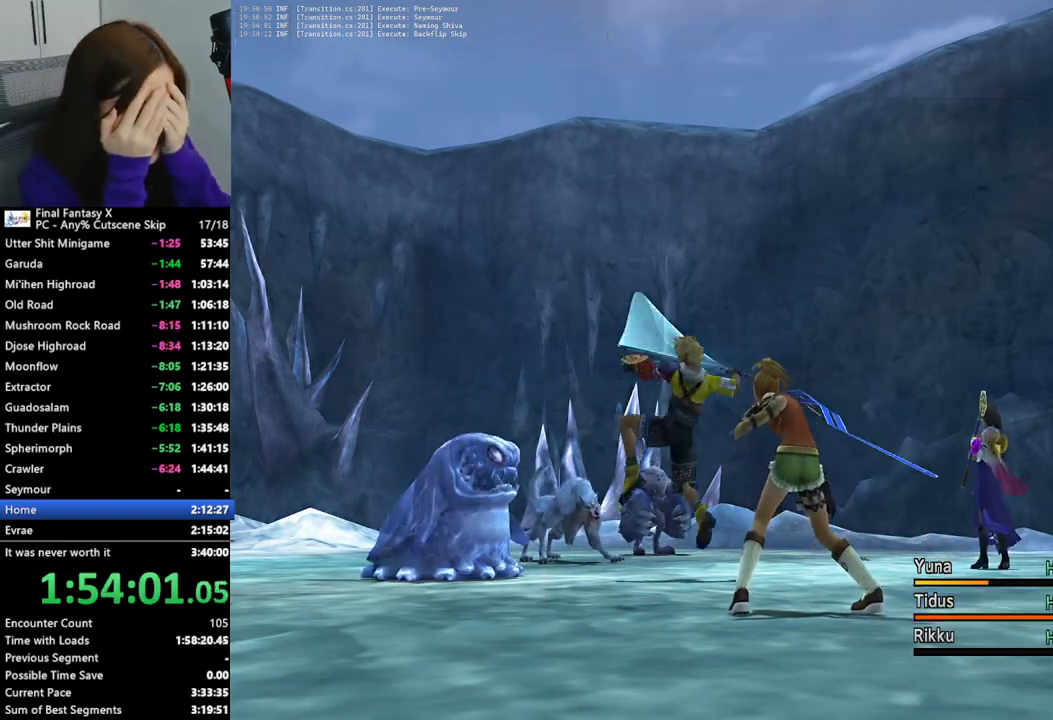
{"buttons": [], "left_stick": "center", "right_stick": "center", "events": []}
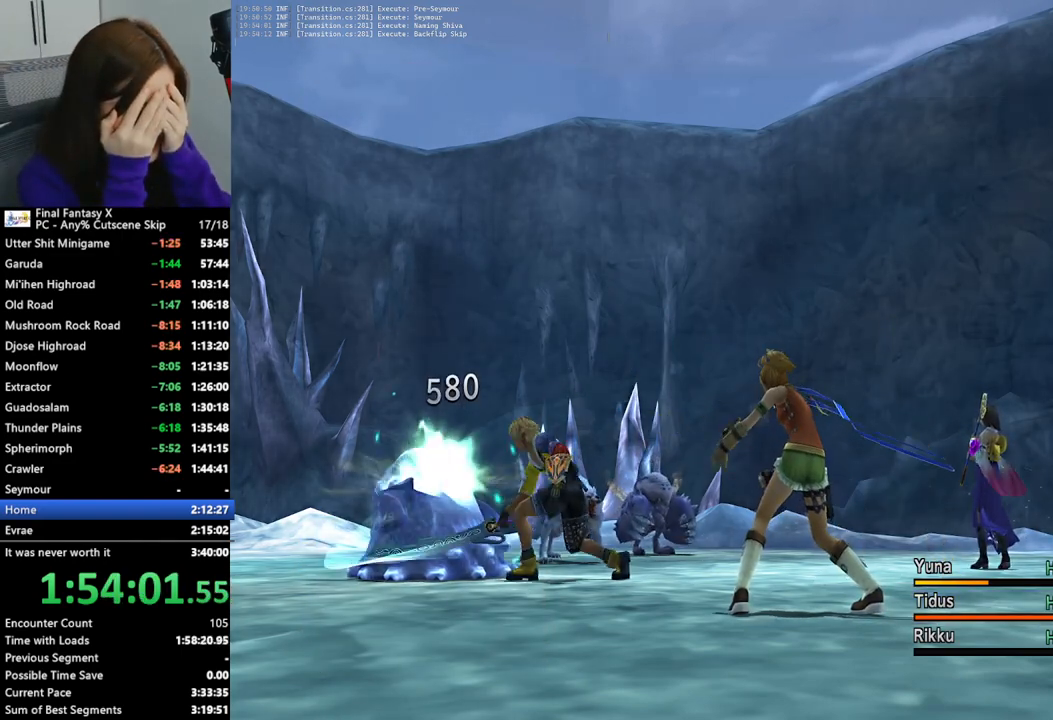
{"buttons": [], "left_stick": "center", "right_stick": "center", "events": []}
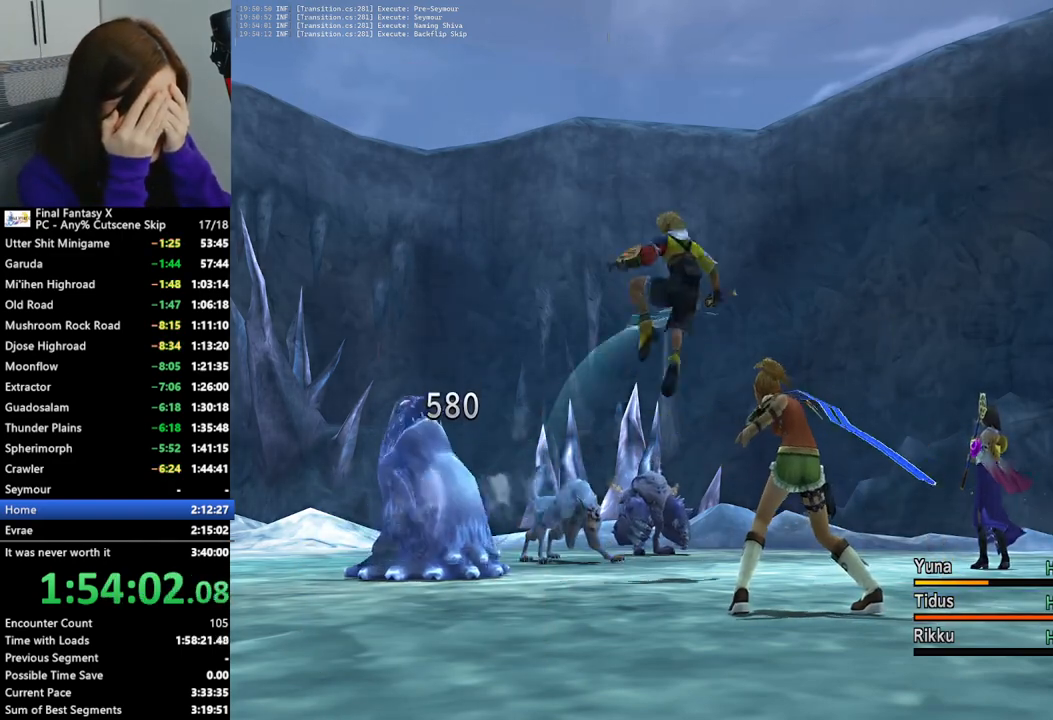
{"buttons": [], "left_stick": "center", "right_stick": "center", "events": []}
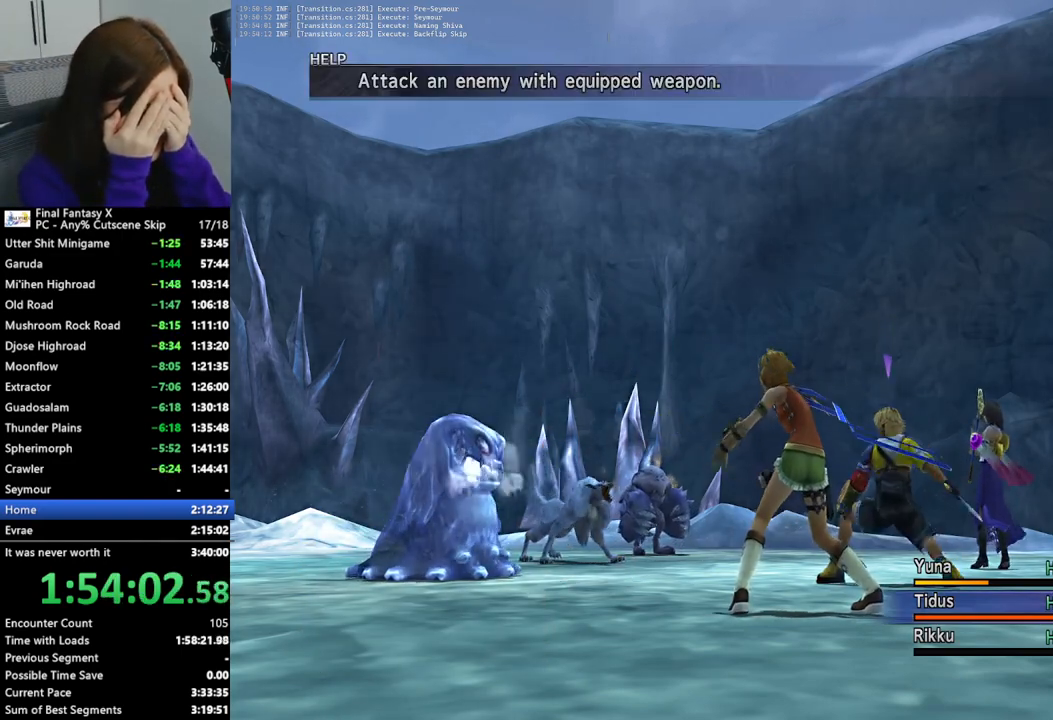
{"buttons": [], "left_stick": "center", "right_stick": "center", "events": []}
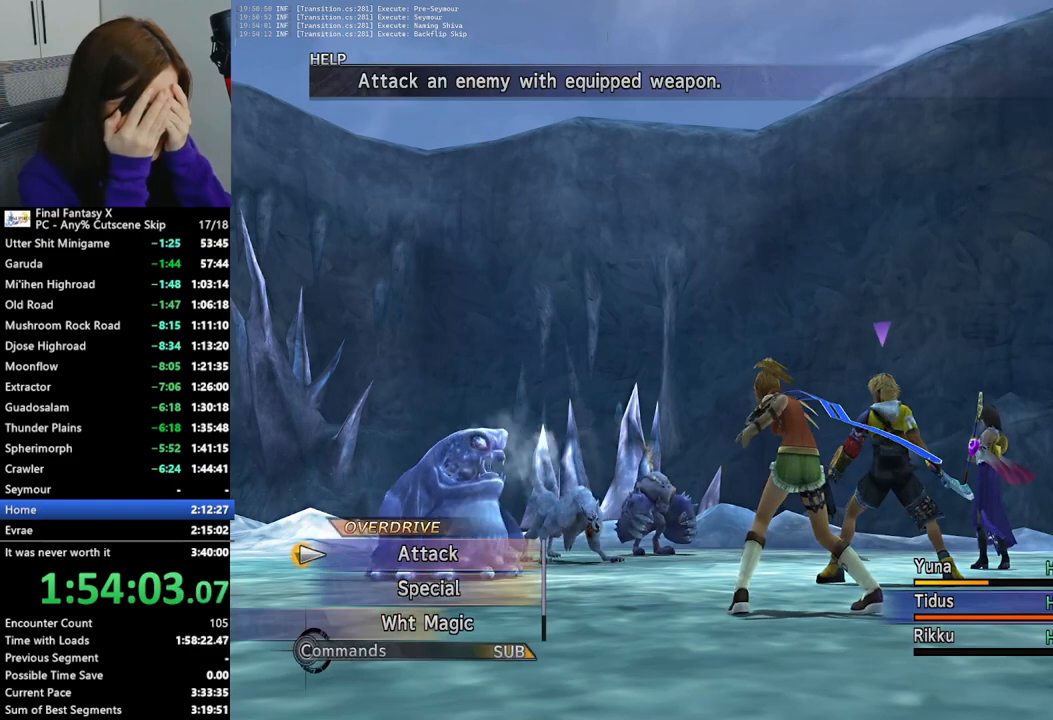
{"buttons": [], "left_stick": "center", "right_stick": "center", "events": []}